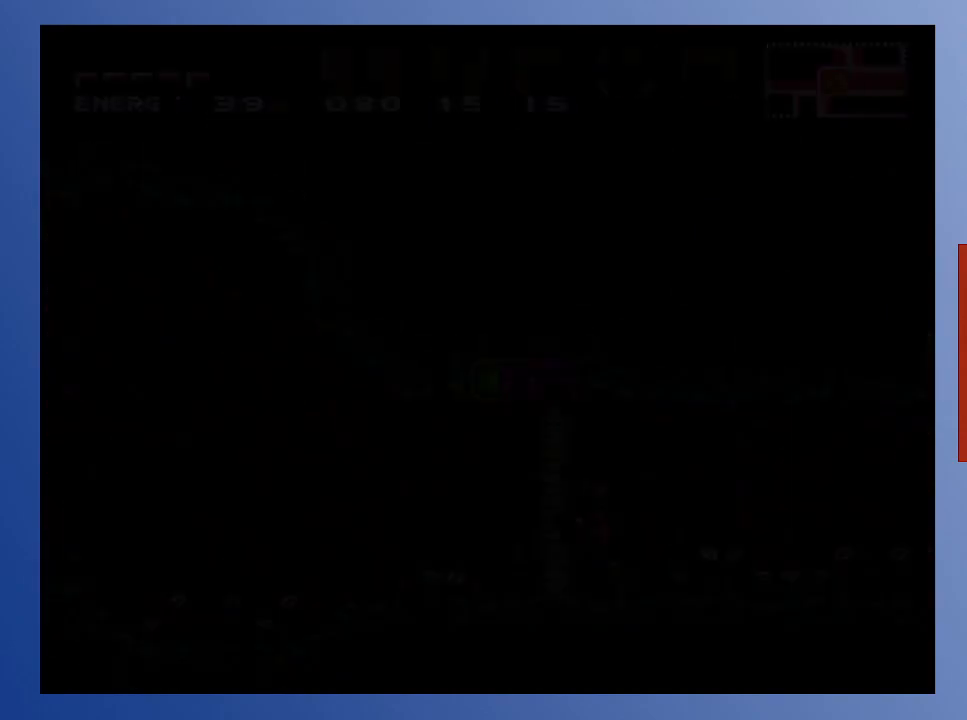
Gameplay with a controller (Xbox layout); each line is a JSON object with the inputs held at the frame after it. "events" lists button and stick changes between this image and that frame as [ms after this image, input, new state], when the widget could be followed in between. Not read: L3 R3.
{"buttons": [], "left_stick": "center", "right_stick": "center", "events": []}
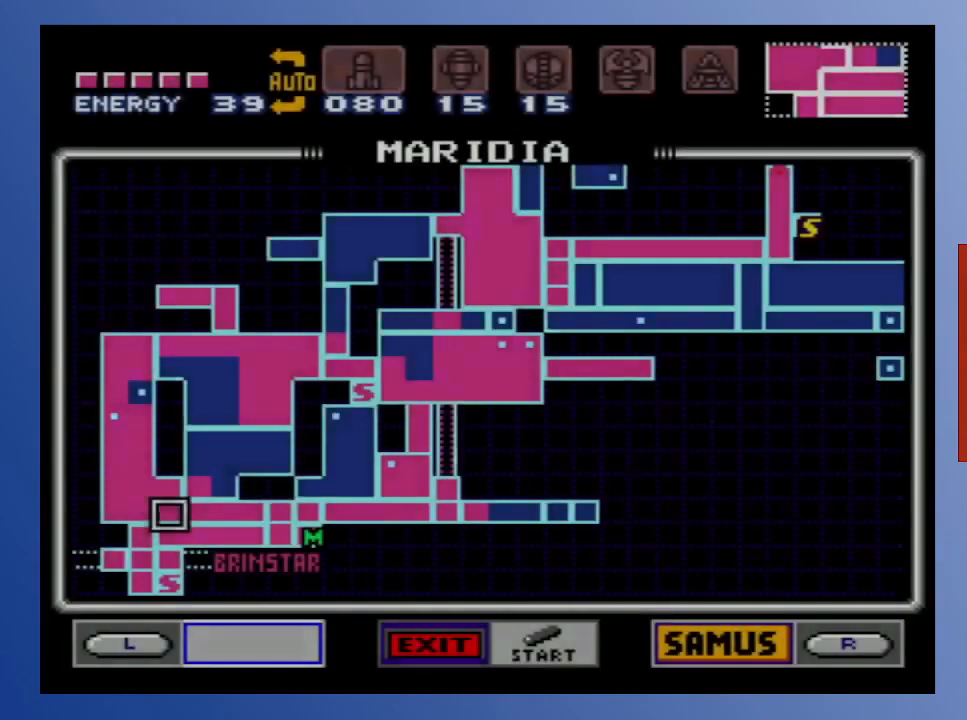
{"buttons": ["R1"], "left_stick": "center", "right_stick": "center", "events": [[400, "R1", "down"]]}
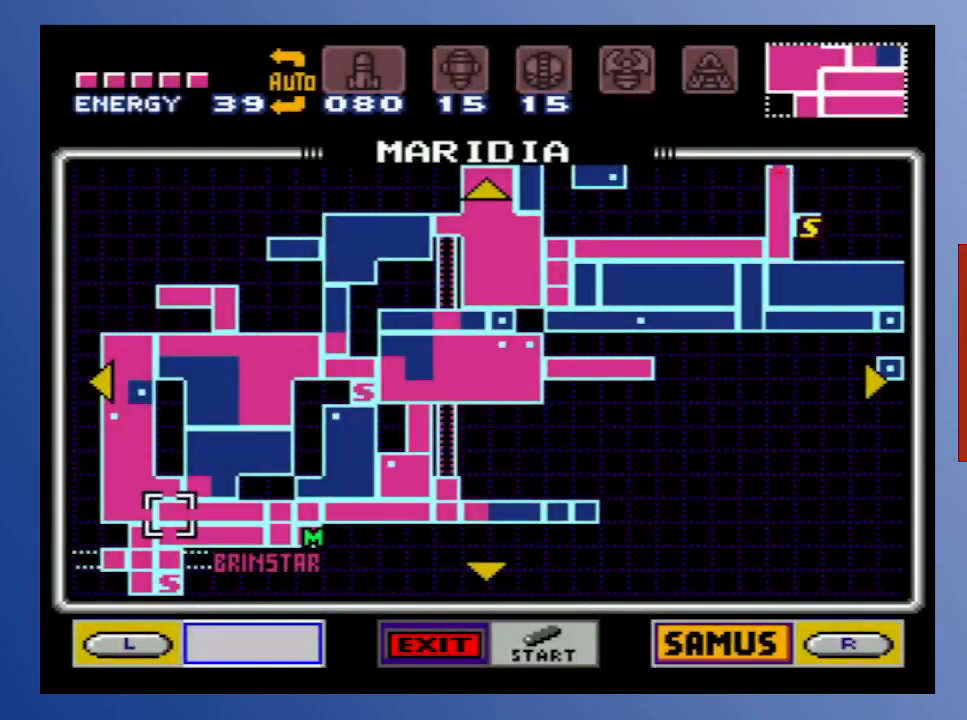
{"buttons": [], "left_stick": "center", "right_stick": "center", "events": [[17, "R1", "up"]]}
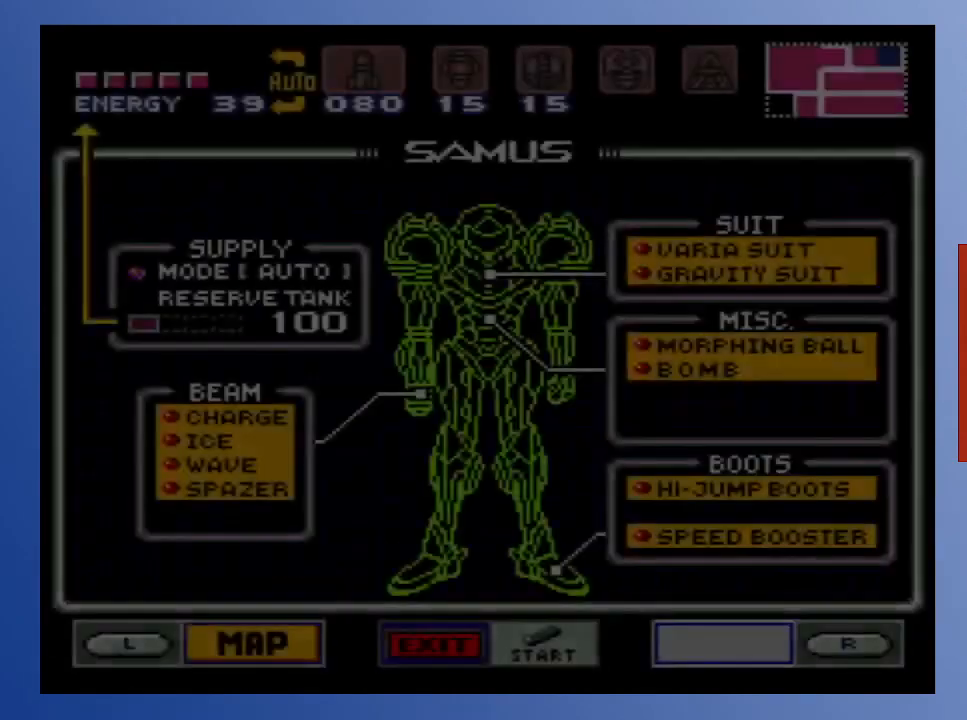
{"buttons": [], "left_stick": "center", "right_stick": "center", "events": []}
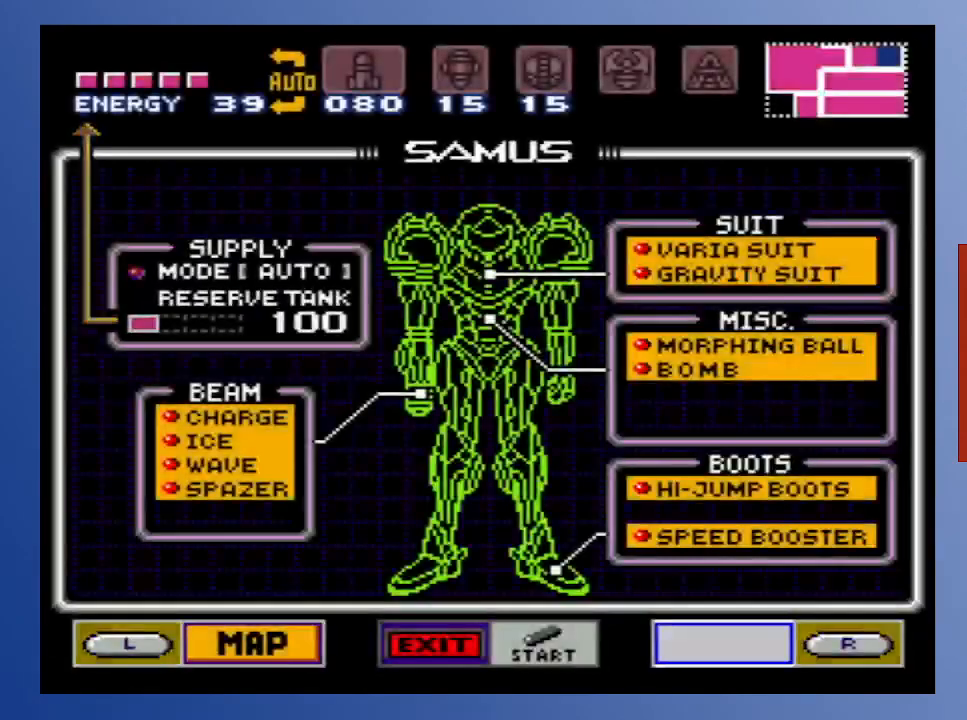
{"buttons": [], "left_stick": "center", "right_stick": "center", "events": []}
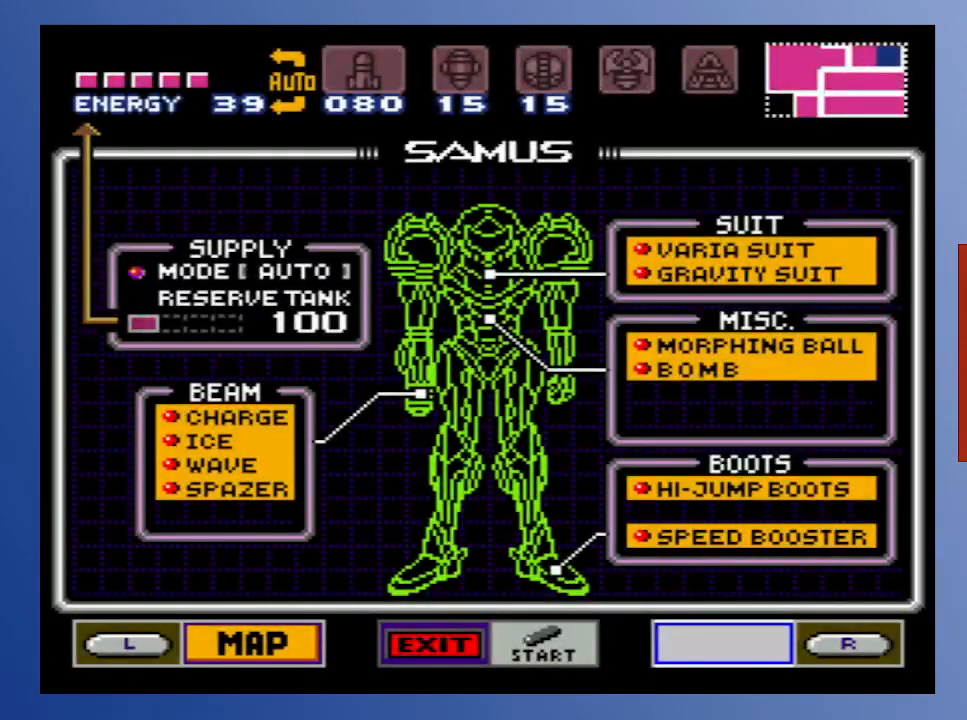
{"buttons": [], "left_stick": "center", "right_stick": "center", "events": []}
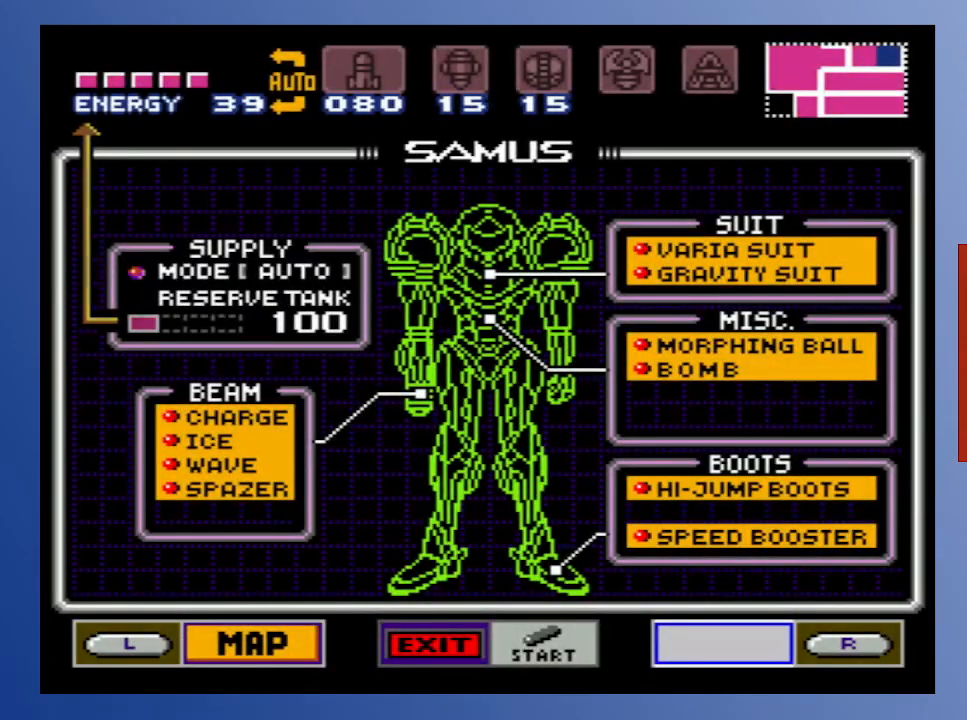
{"buttons": [], "left_stick": "center", "right_stick": "center", "events": []}
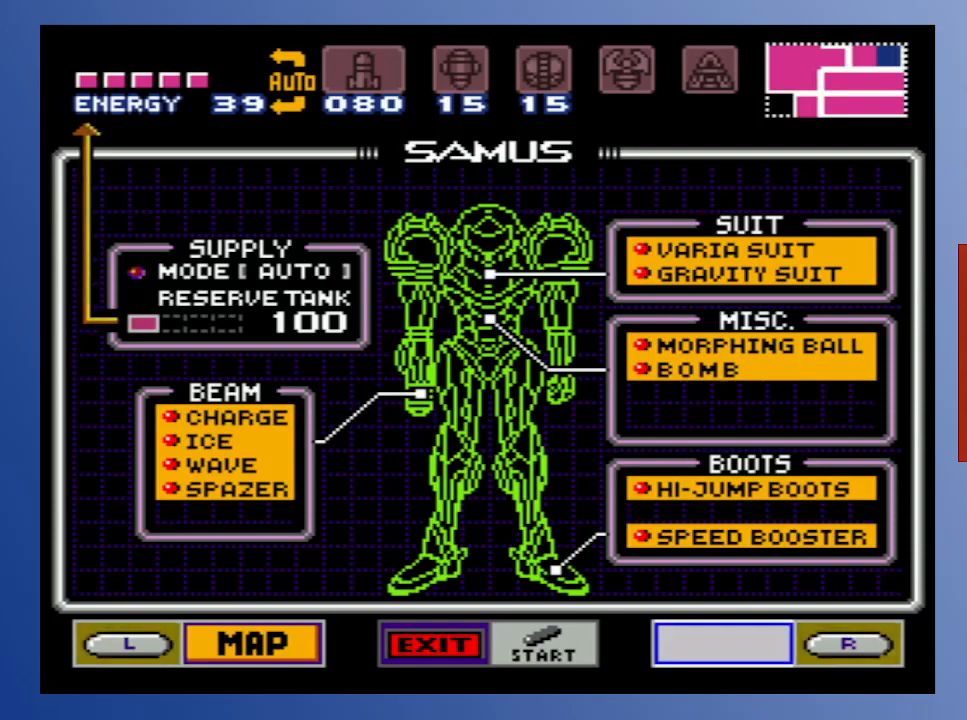
{"buttons": [], "left_stick": "center", "right_stick": "center", "events": []}
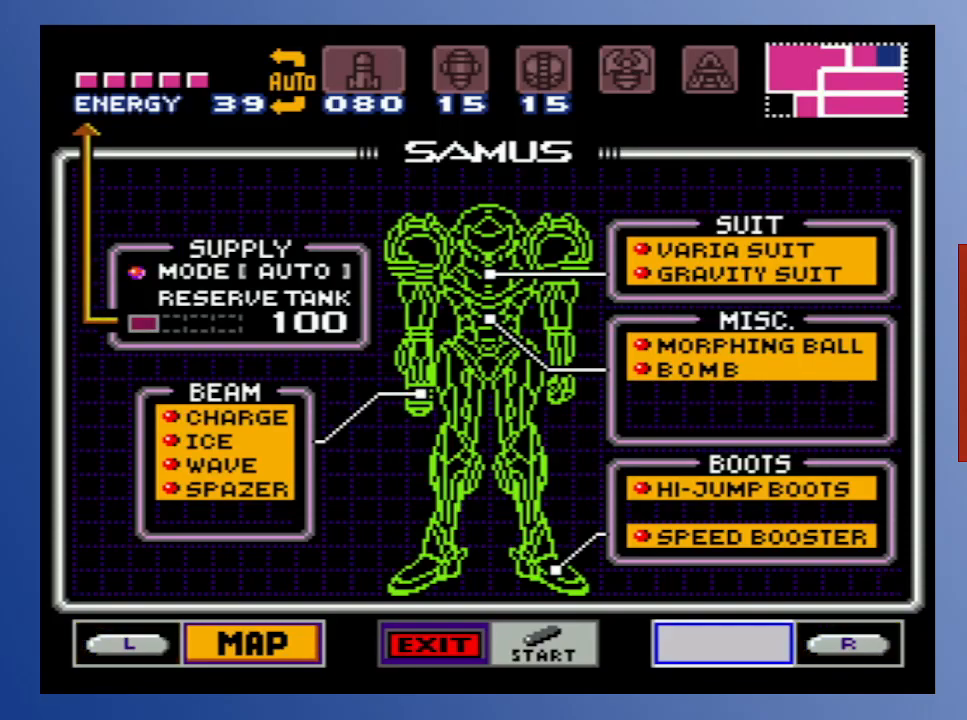
{"buttons": [], "left_stick": "center", "right_stick": "center", "events": []}
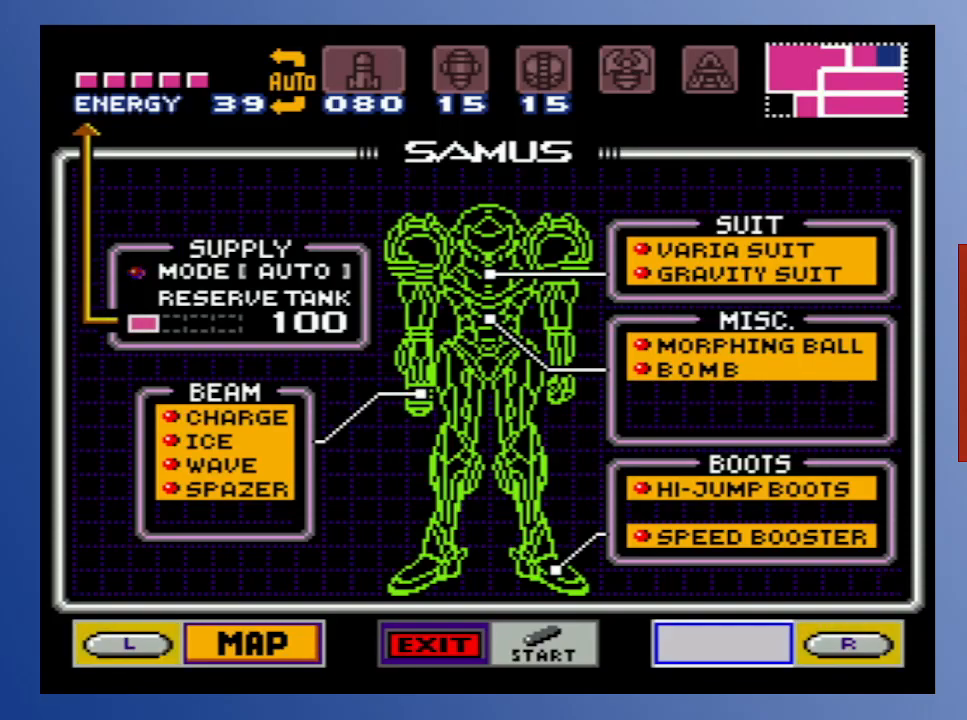
{"buttons": [], "left_stick": "center", "right_stick": "center", "events": []}
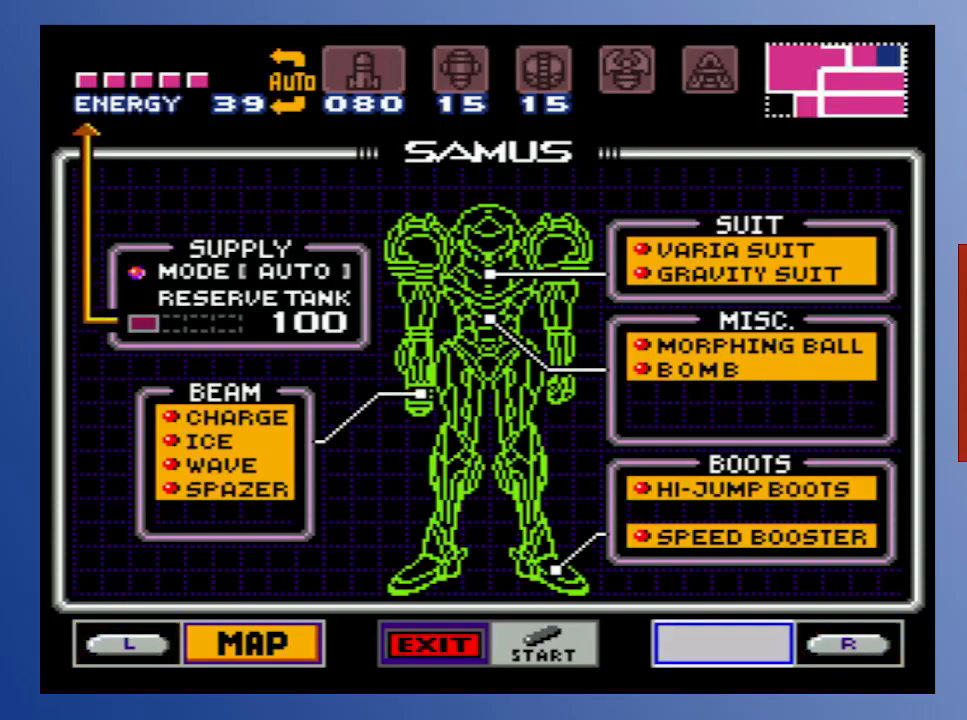
{"buttons": [], "left_stick": "center", "right_stick": "center", "events": [[300, "L1", "down"], [333, "L1", "up"]]}
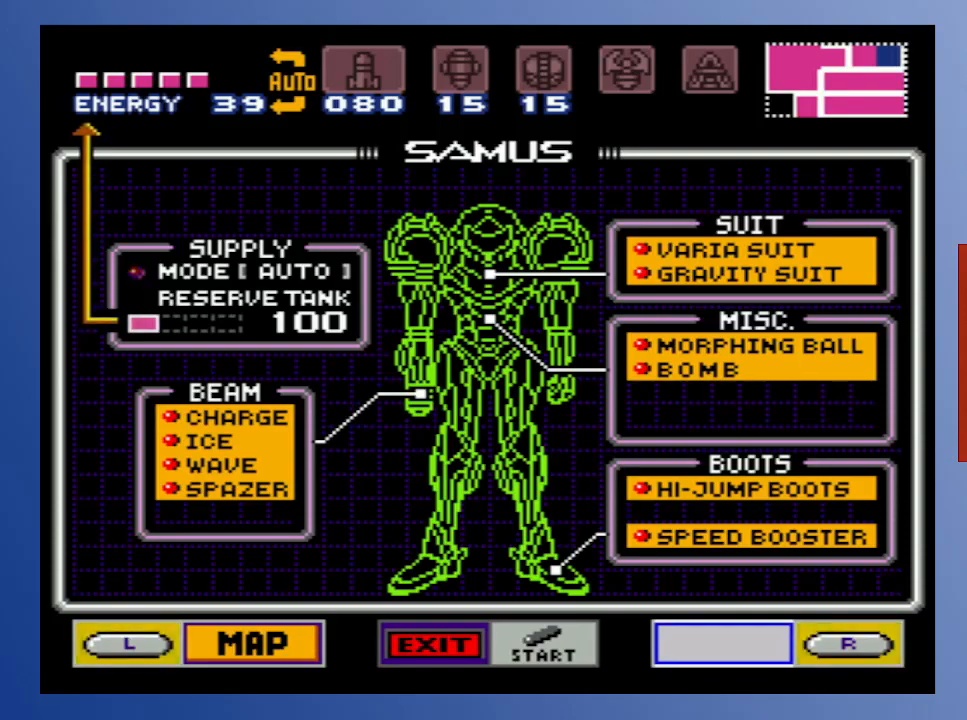
{"buttons": [], "left_stick": "center", "right_stick": "center", "events": [[367, "R1", "down"], [500, "R1", "up"]]}
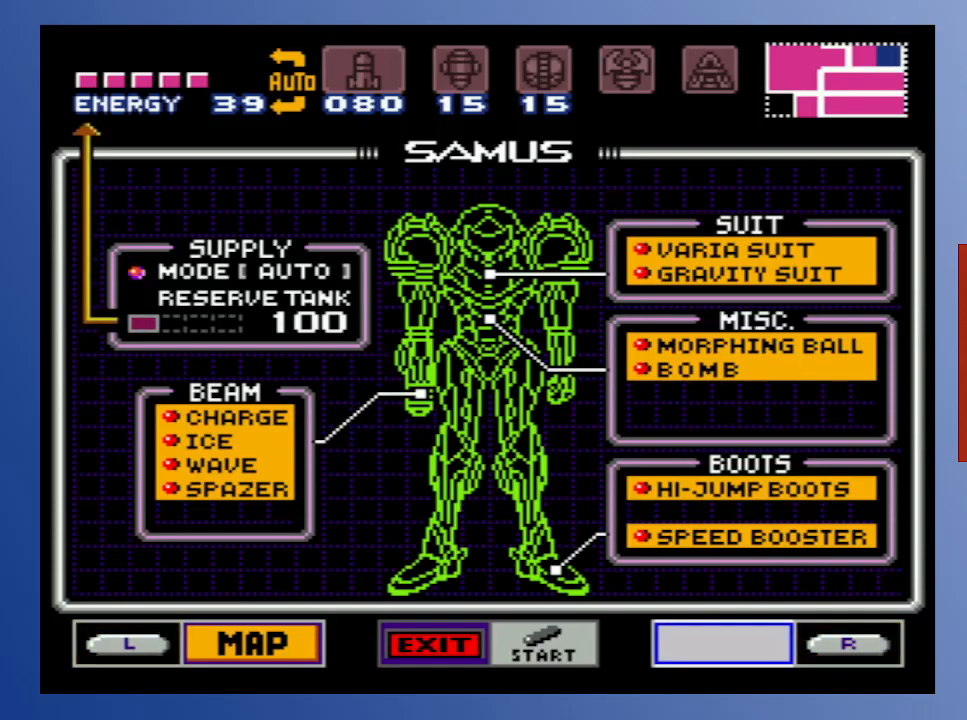
{"buttons": [], "left_stick": "center", "right_stick": "center", "events": []}
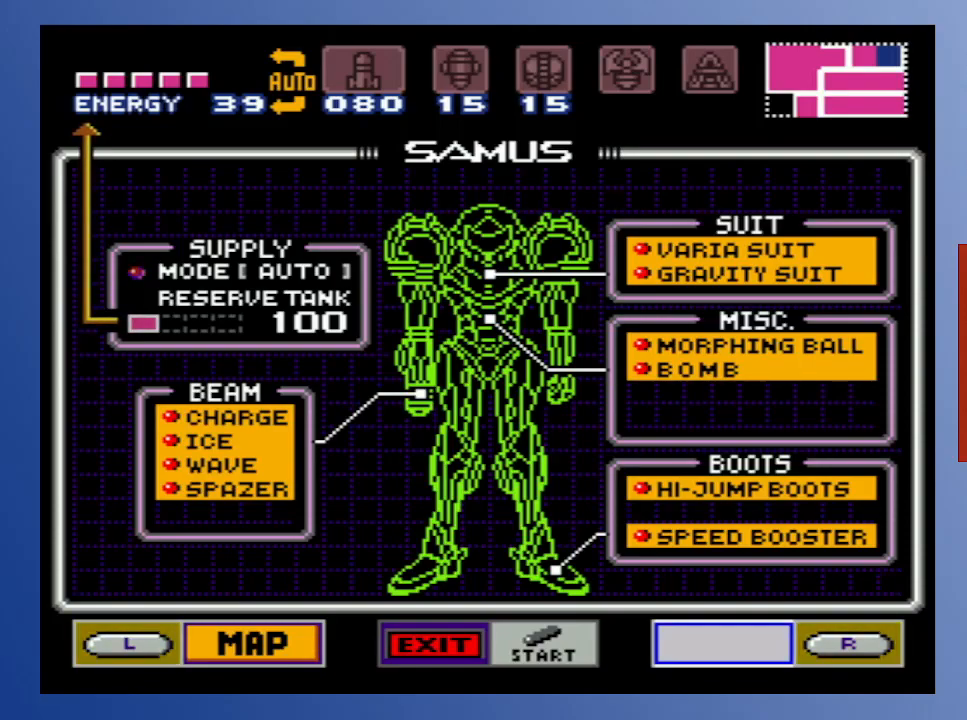
{"buttons": [], "left_stick": "center", "right_stick": "center", "events": [[117, "START", "down"], [283, "START", "up"]]}
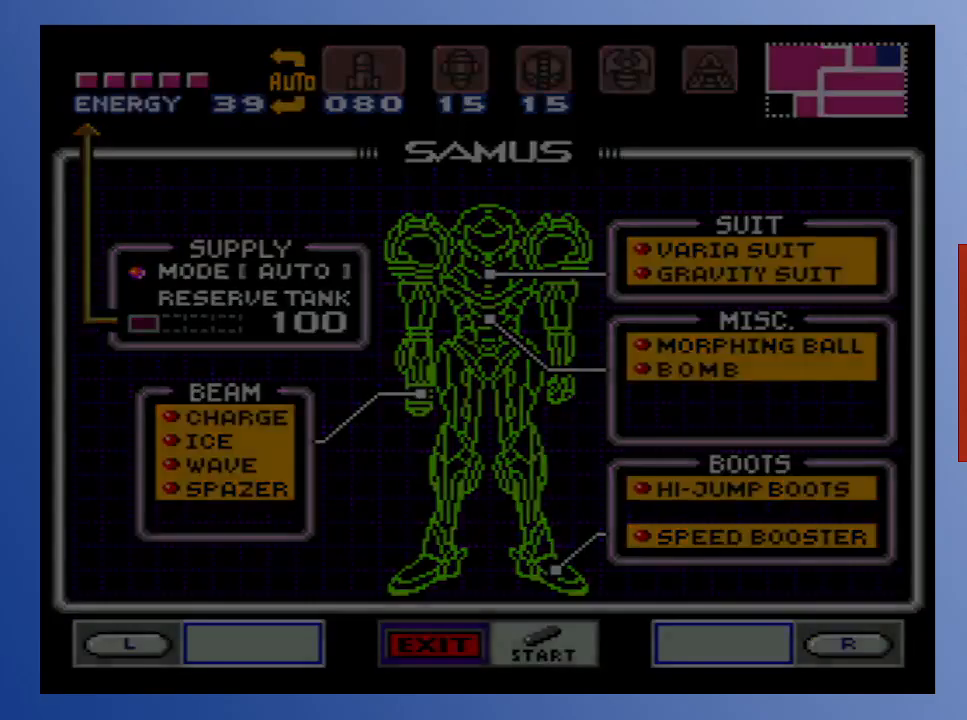
{"buttons": [], "left_stick": "center", "right_stick": "center", "events": []}
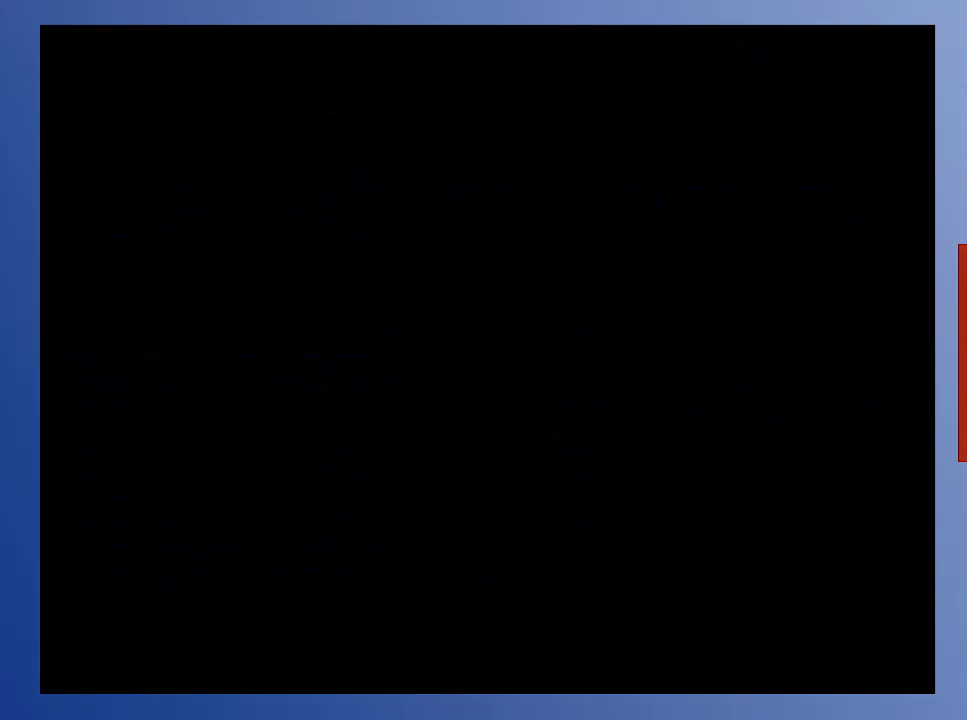
{"buttons": [], "left_stick": "center", "right_stick": "center", "events": []}
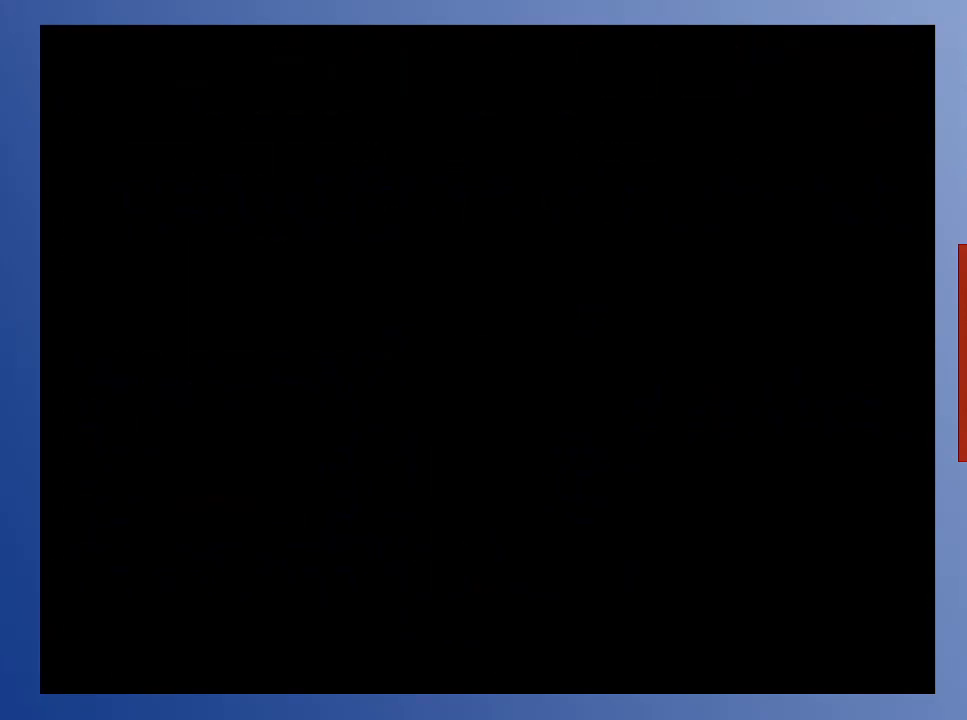
{"buttons": ["DPAD_RIGHT"], "left_stick": "center", "right_stick": "center", "events": [[117, "DPAD_RIGHT", "down"]]}
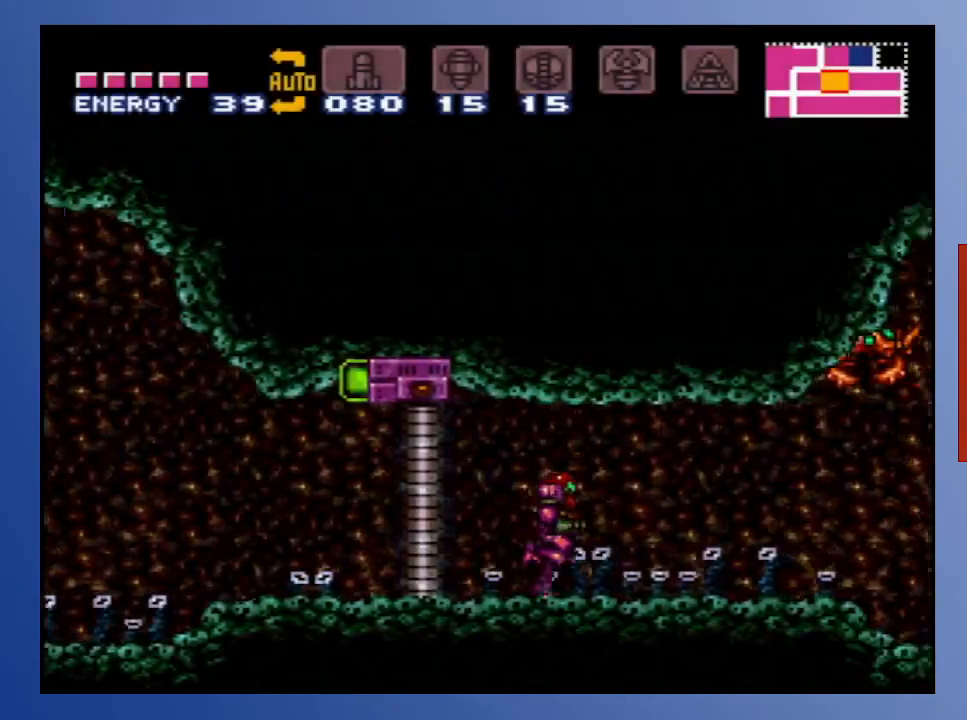
{"buttons": ["DPAD_RIGHT"], "left_stick": "center", "right_stick": "center", "events": [[100, "DPAD_RIGHT", "up"], [117, "X", "down"], [200, "X", "up"], [300, "X", "down"], [383, "DPAD_RIGHT", "down"], [383, "X", "up"]]}
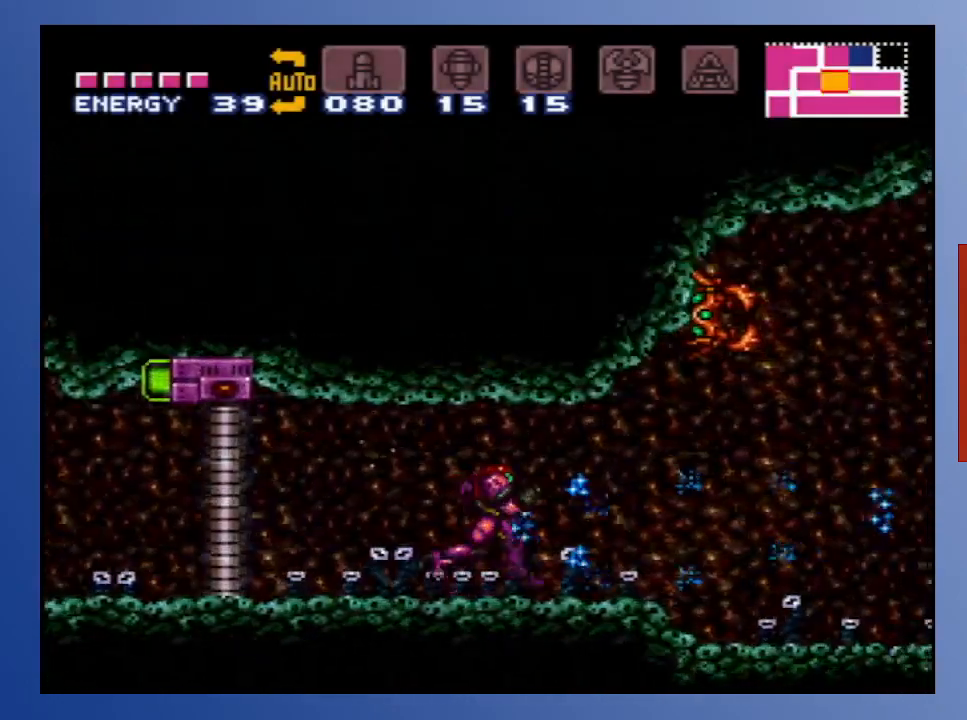
{"buttons": ["DPAD_UP", "DPAD_RIGHT"], "left_stick": "center", "right_stick": "center", "events": [[17, "DPAD_UP", "down"], [100, "X", "down"], [167, "X", "up"], [267, "X", "down"], [350, "X", "up"], [417, "X", "down"], [500, "X", "up"]]}
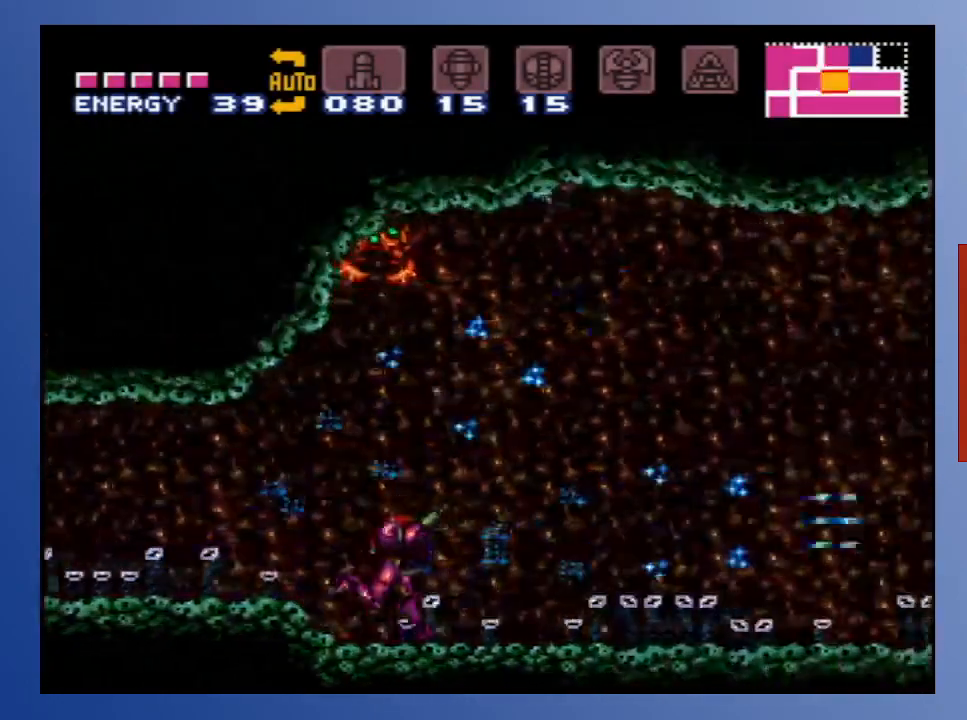
{"buttons": ["DPAD_UP"], "left_stick": "center", "right_stick": "center", "events": [[33, "DPAD_RIGHT", "up"], [67, "X", "down"], [167, "X", "up"], [267, "X", "down"], [333, "X", "up"], [433, "X", "down"], [500, "X", "up"]]}
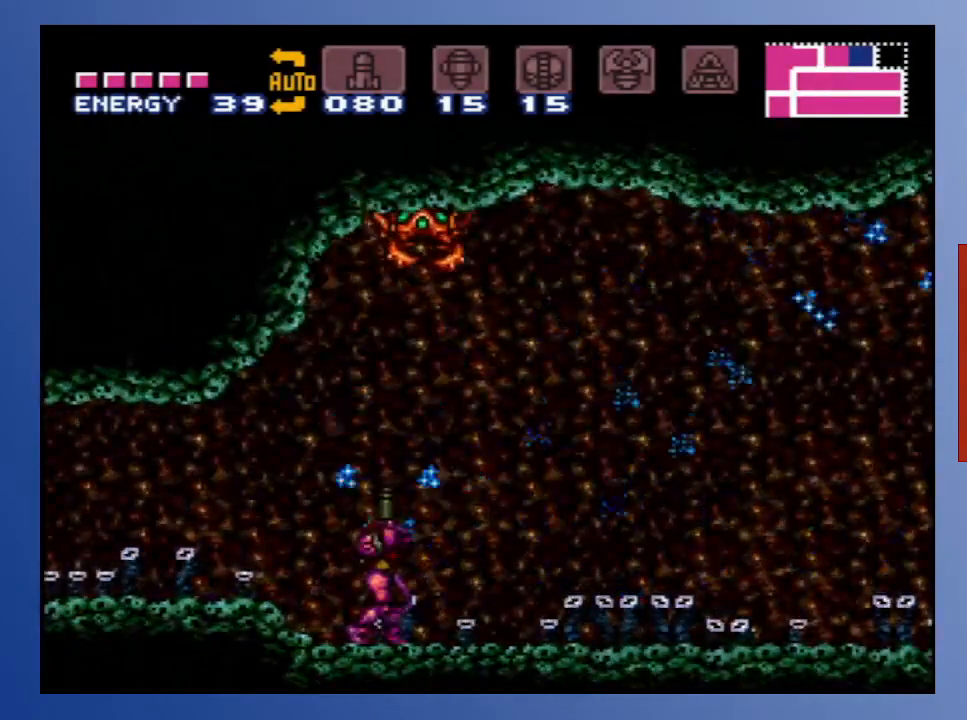
{"buttons": ["DPAD_UP"], "left_stick": "center", "right_stick": "center", "events": [[100, "X", "down"], [167, "X", "up"], [250, "X", "down"], [333, "X", "up"], [433, "X", "down"], [500, "X", "up"]]}
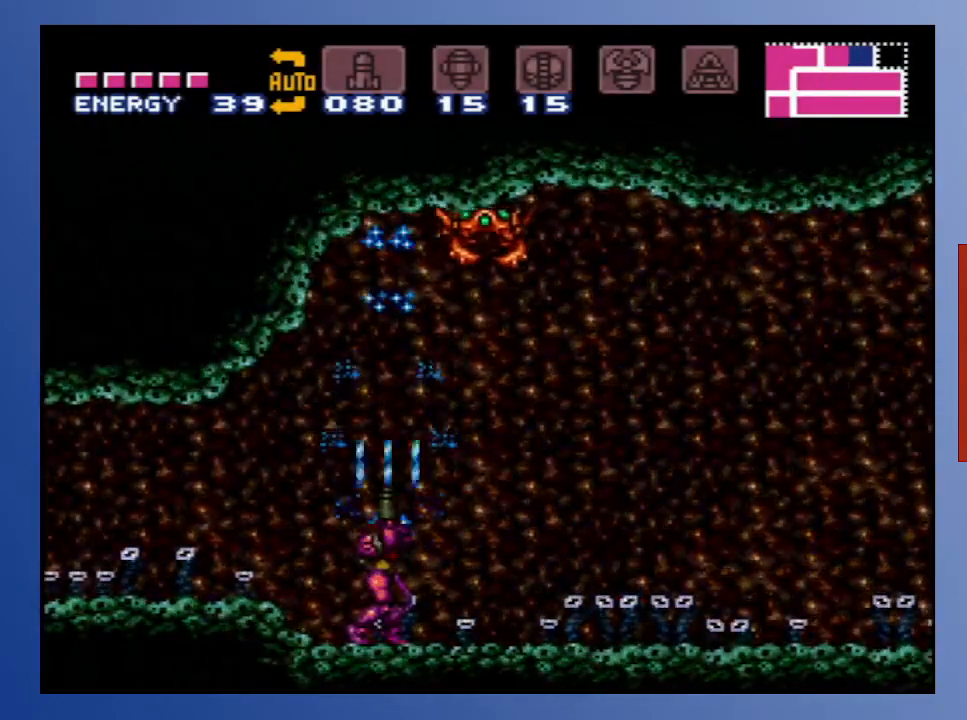
{"buttons": ["DPAD_UP", "DPAD_RIGHT"], "left_stick": "center", "right_stick": "center", "events": [[83, "X", "down"], [150, "X", "up"], [250, "X", "down"], [317, "X", "up"], [400, "DPAD_RIGHT", "down"], [417, "X", "down"], [500, "X", "up"]]}
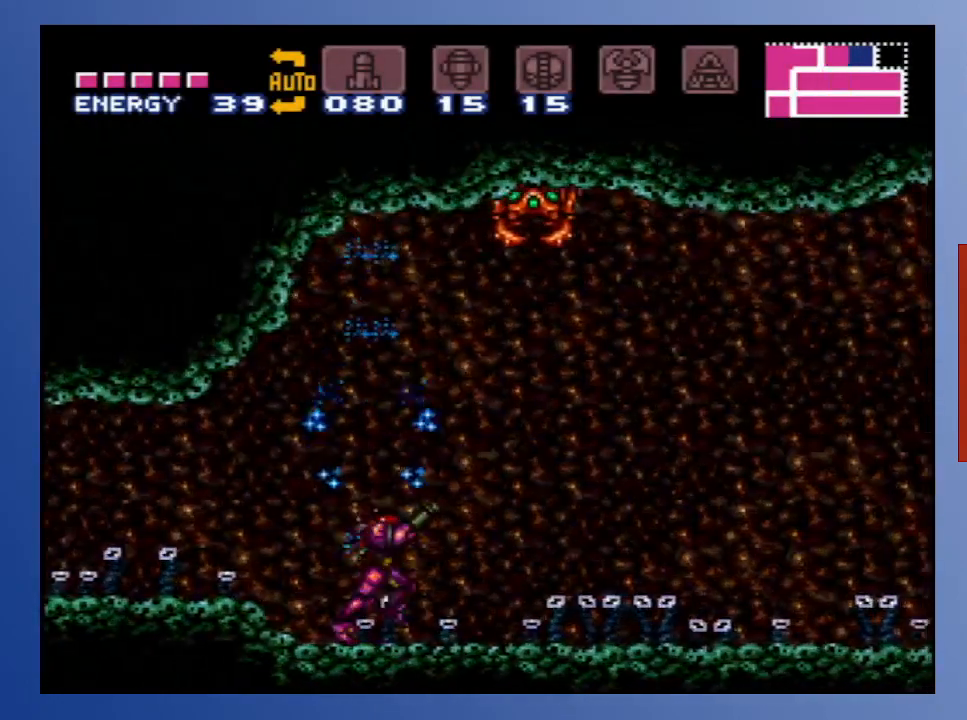
{"buttons": [], "left_stick": "center", "right_stick": "center", "events": [[133, "DPAD_UP", "up"], [150, "DPAD_RIGHT", "up"]]}